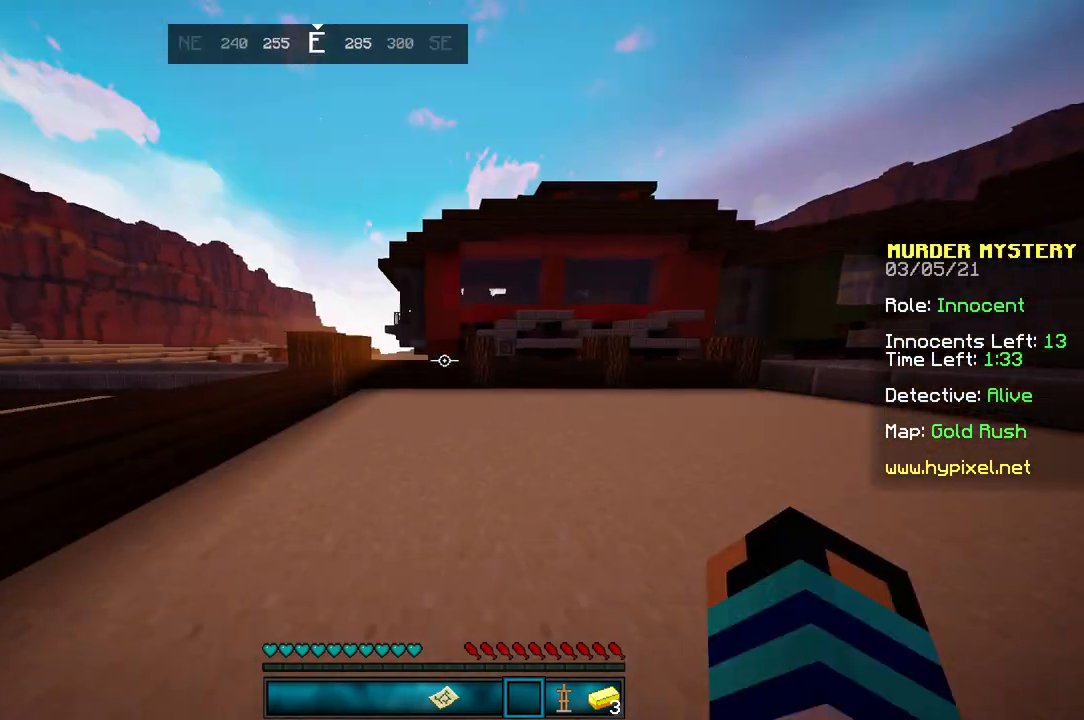
Gameplay with keyboard and mouse; each line is a JSON object with the keys and mouse buttons held at the frame after it. "events" lists presses ("down") and releases ("up") of "a", "d", "s", "space", "w", "mouse_left" and "mouse_right" between this image and that frame as [ms after this image, input, new state], when the widget could be followed in between. "mouse_left", "mouse_right" = the "left", "right" buttons of the "mouse" list. No other keys are recorded. Fast repeated clicks can show as one long hold. Mouse movement is not recorded.
{"keys": ["w"], "mouse": [], "events": [[234, "w", "up"], [334, "w", "down"]]}
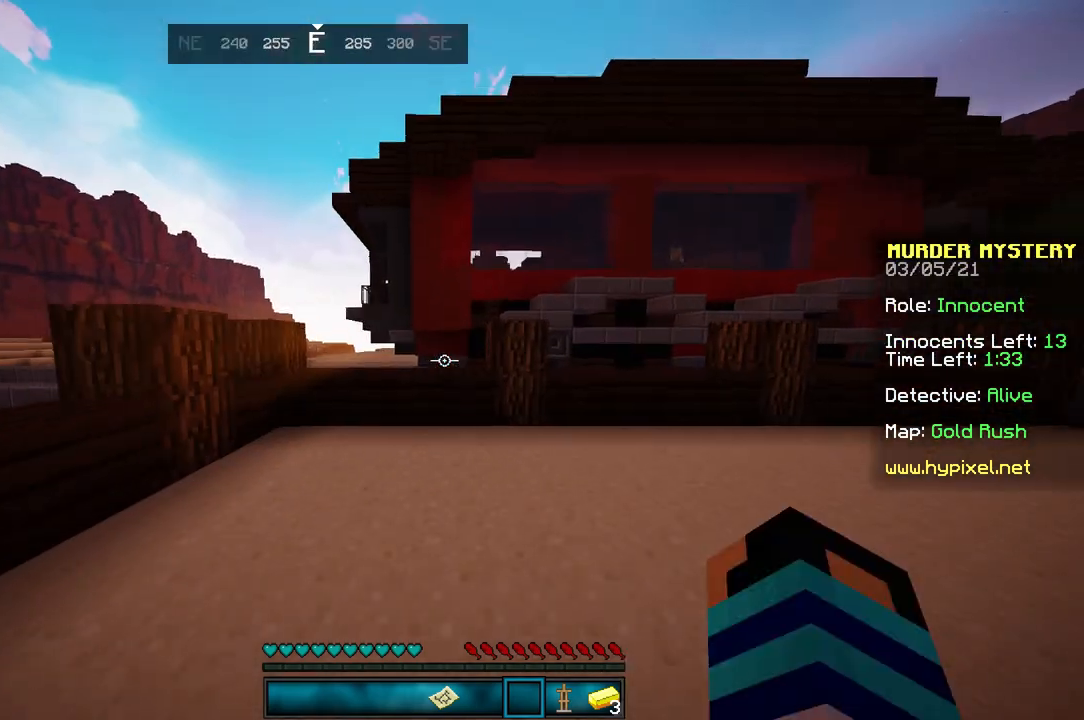
{"keys": ["w"], "mouse": [], "events": [[66, "w", "up"], [200, "w", "down"], [333, "w", "up"], [500, "w", "down"]]}
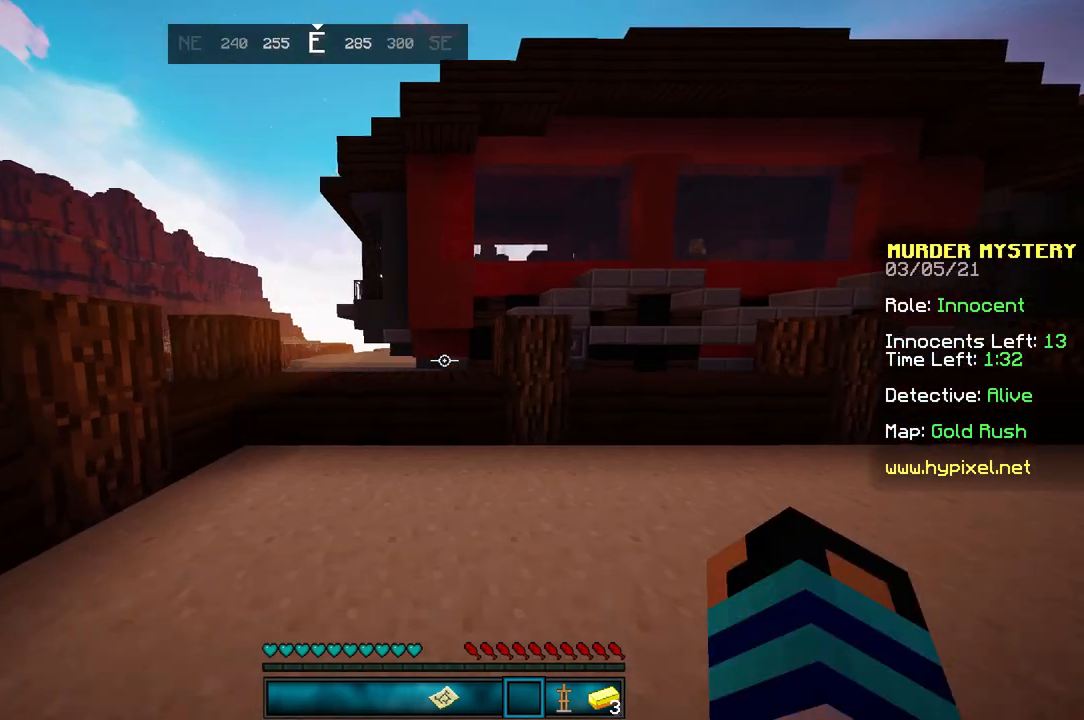
{"keys": ["w"], "mouse": [], "events": []}
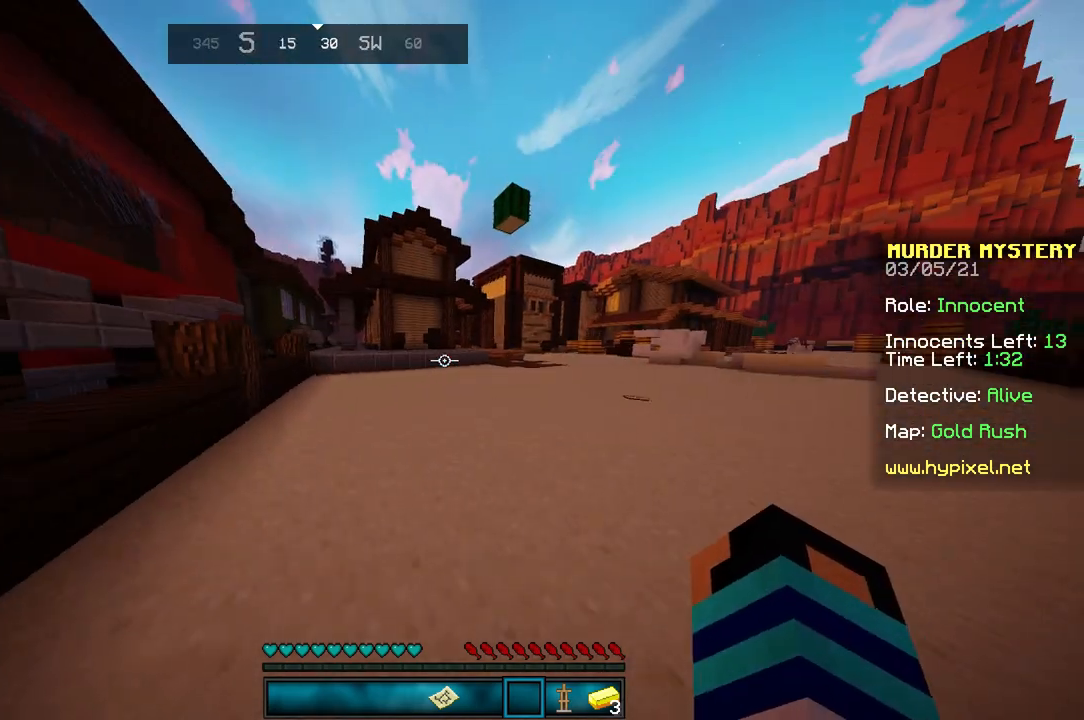
{"keys": ["w"], "mouse": [], "events": []}
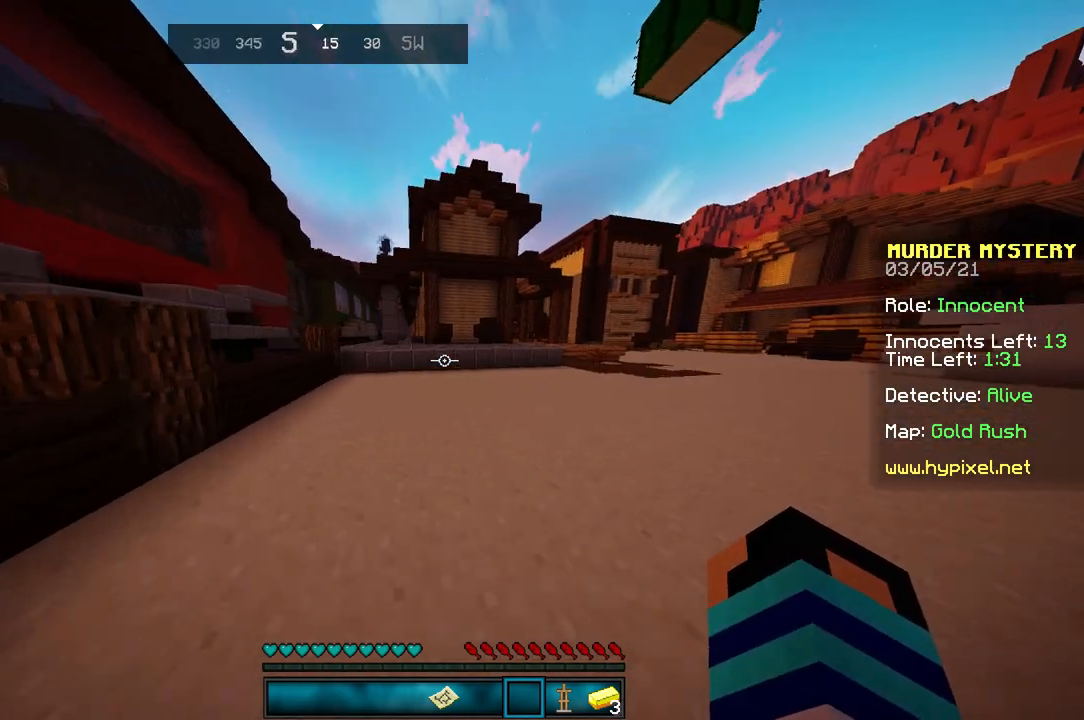
{"keys": ["w"], "mouse": [], "events": []}
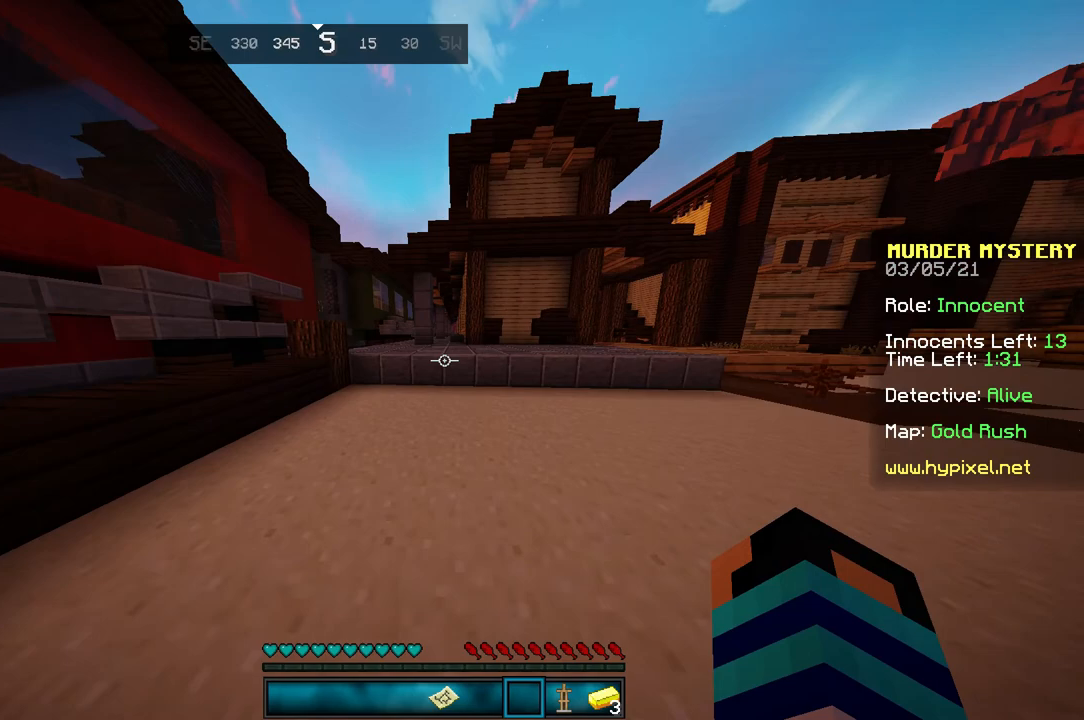
{"keys": ["w"], "mouse": [], "events": []}
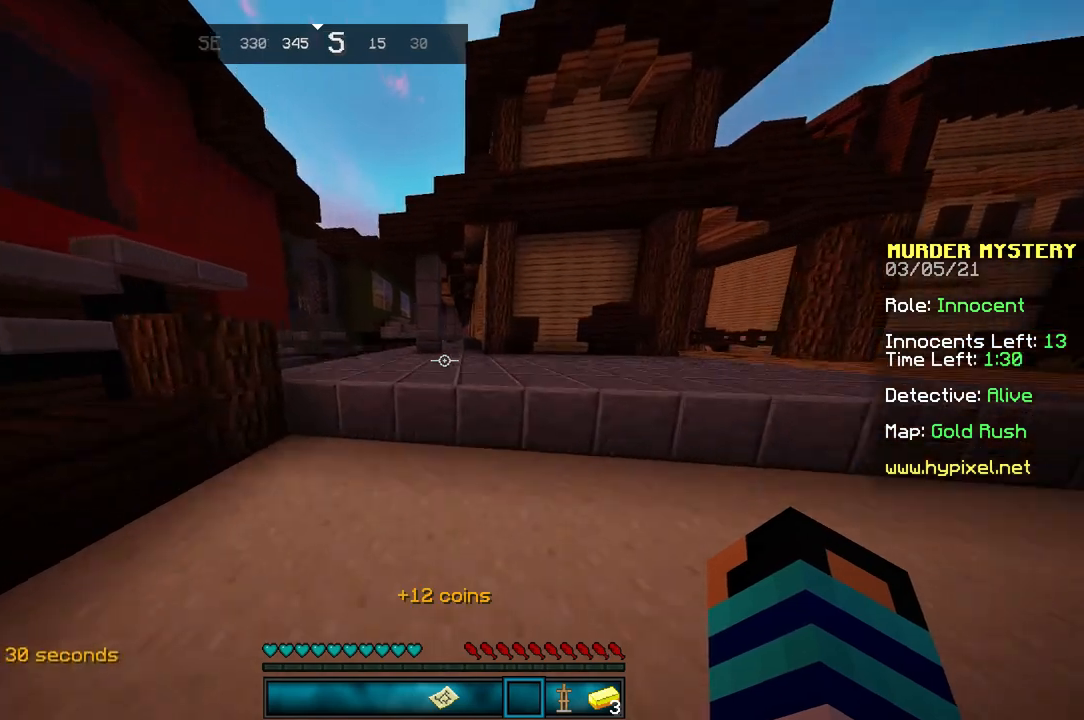
{"keys": ["w"], "mouse": [], "events": [[34, "space", "down"], [300, "space", "up"]]}
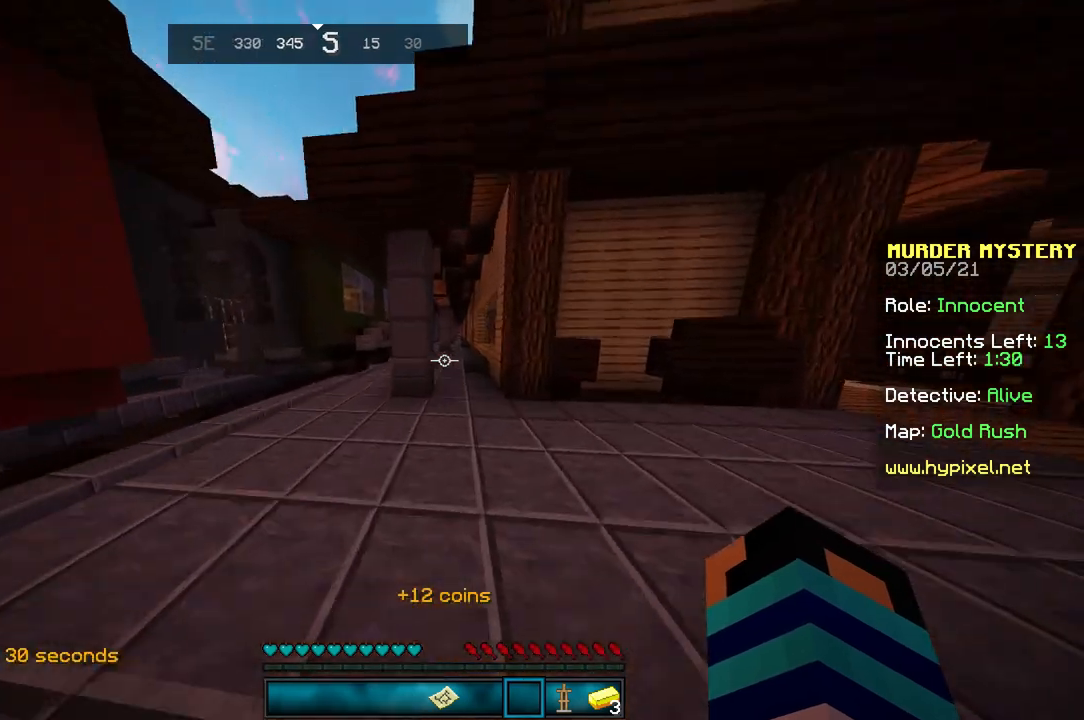
{"keys": ["w"], "mouse": [], "events": []}
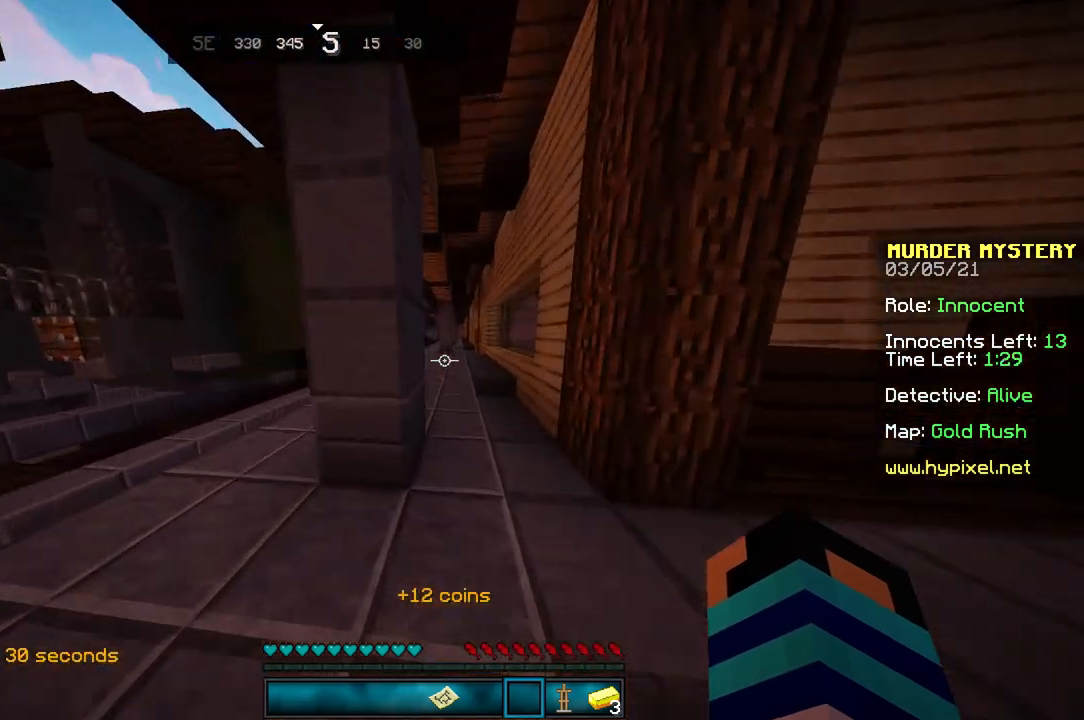
{"keys": ["w"], "mouse": [], "events": []}
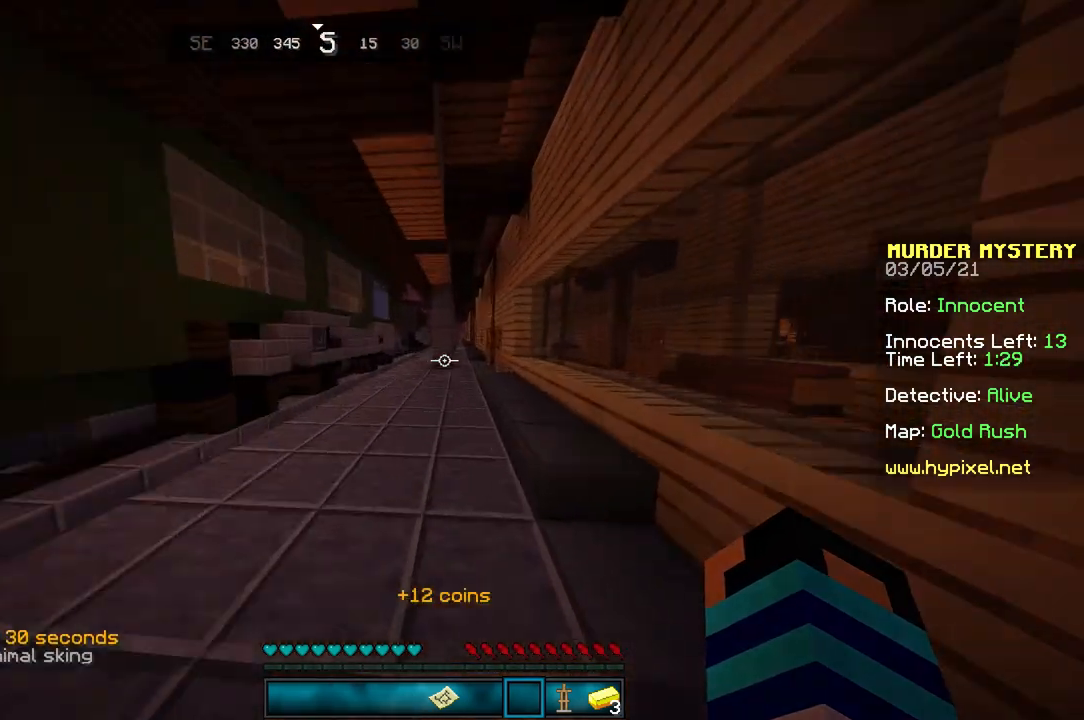
{"keys": ["w"], "mouse": [], "events": []}
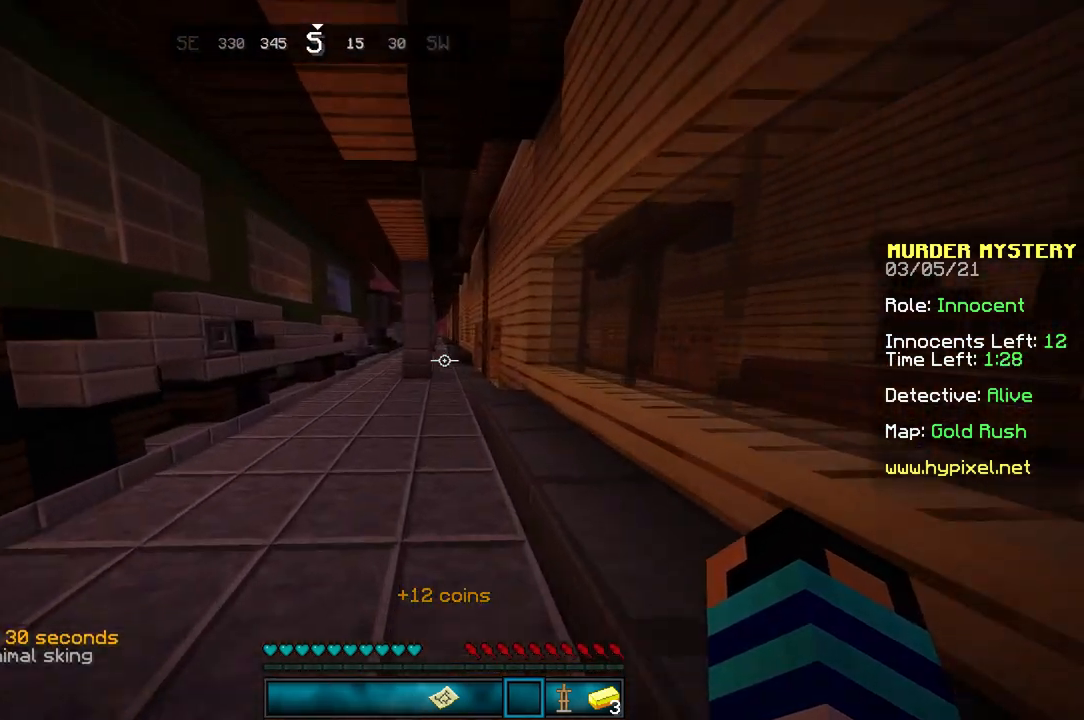
{"keys": ["w"], "mouse": [], "events": []}
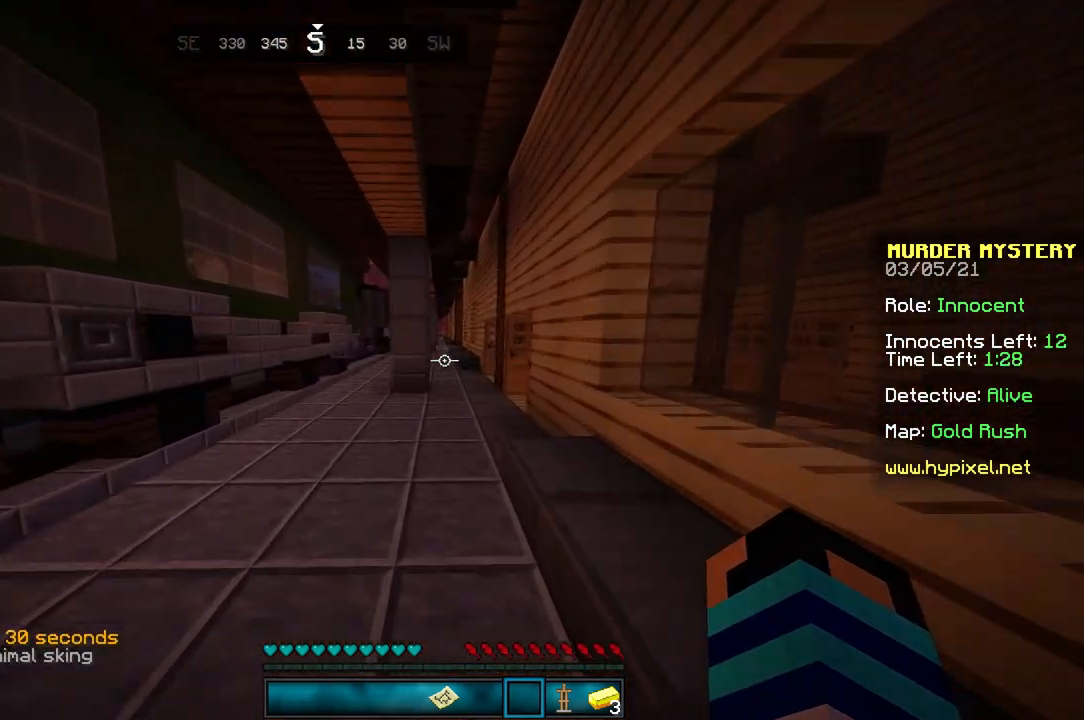
{"keys": ["w"], "mouse": [], "events": []}
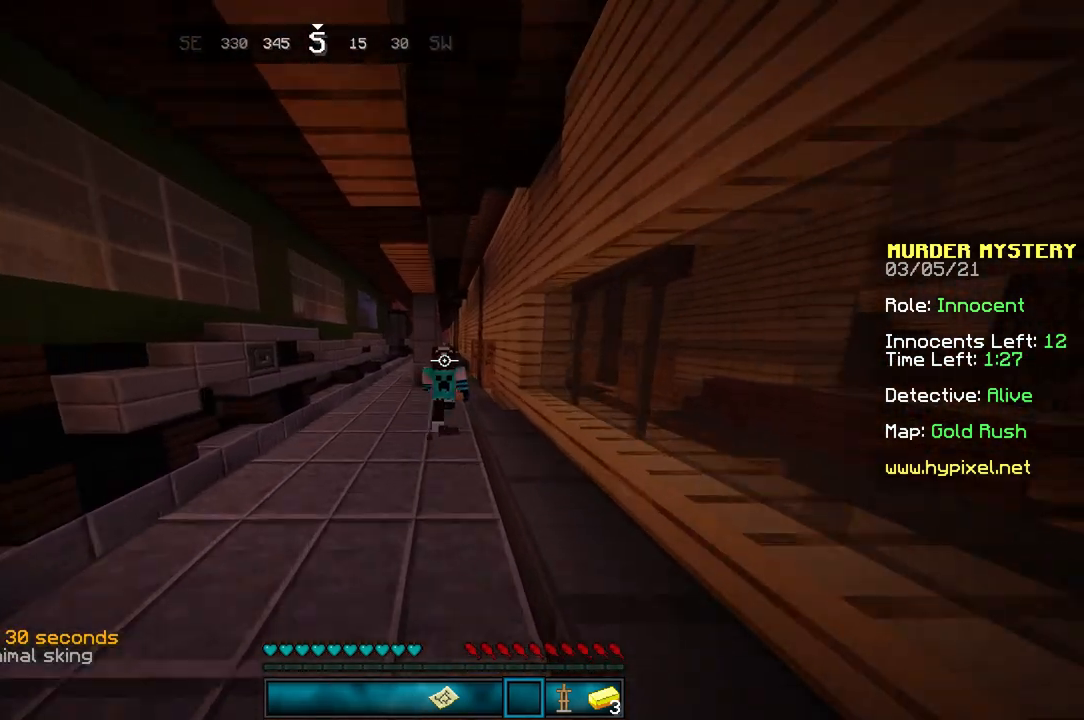
{"keys": ["w"], "mouse": [], "events": []}
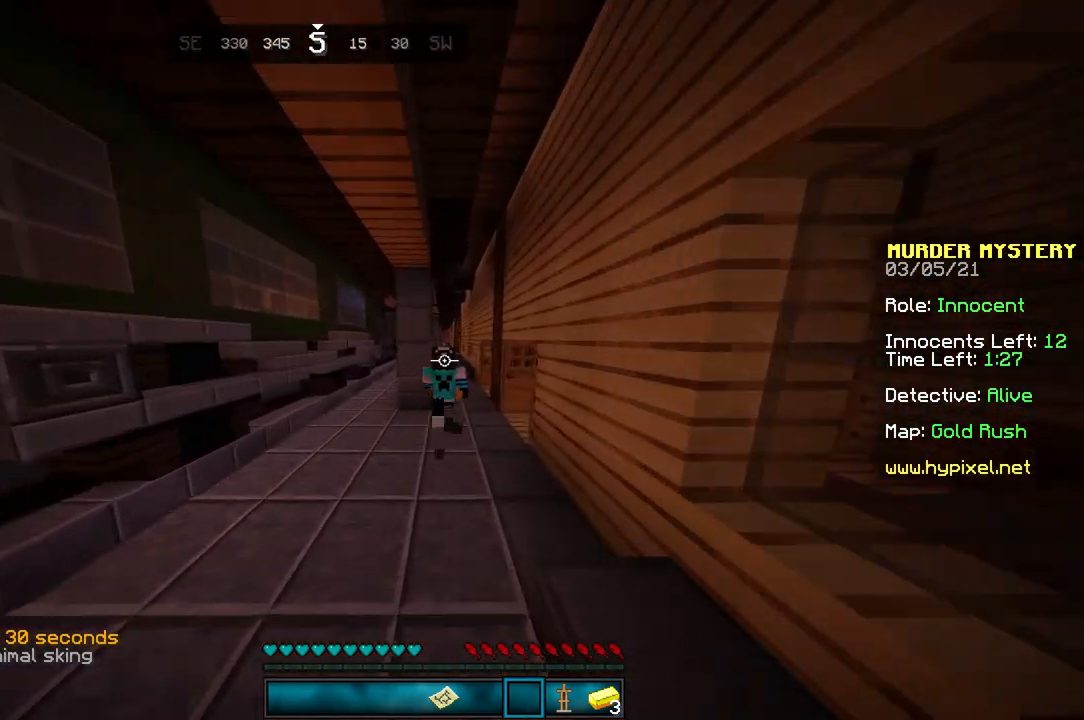
{"keys": ["w"], "mouse": [], "events": []}
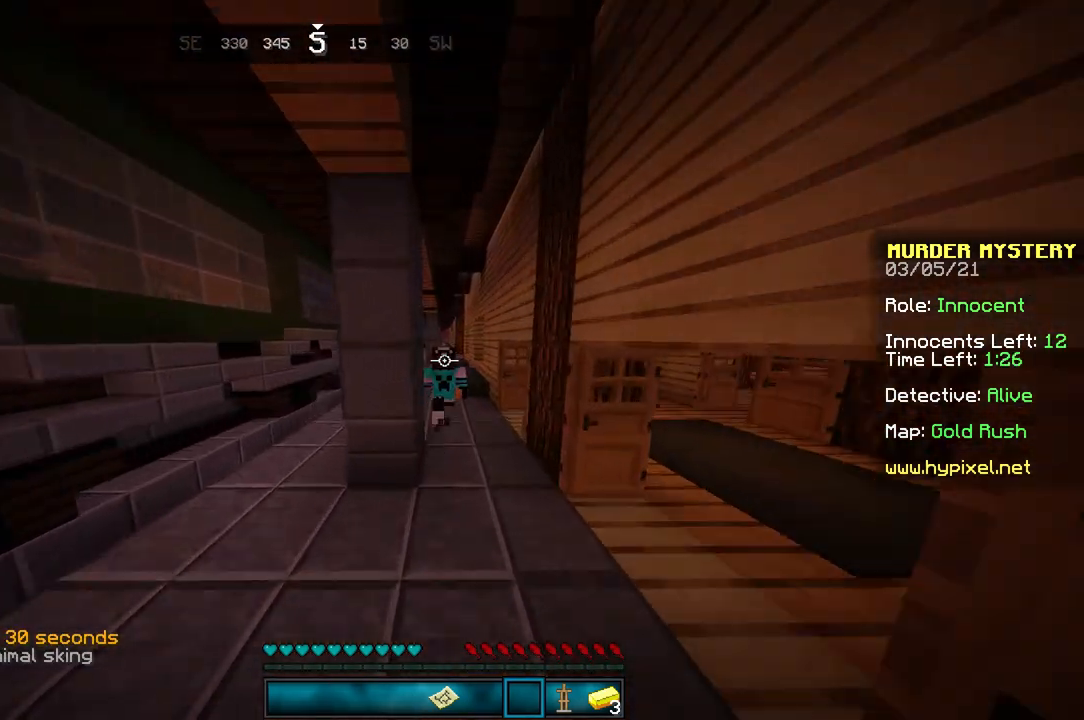
{"keys": ["w"], "mouse": [], "events": []}
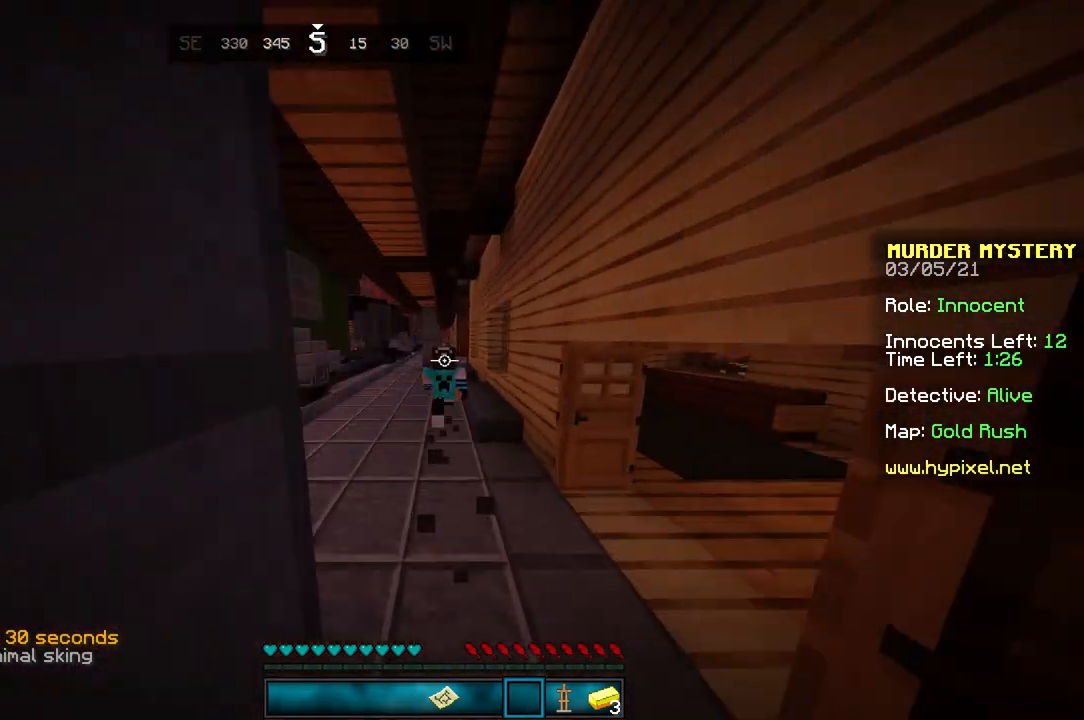
{"keys": ["w"], "mouse": [], "events": []}
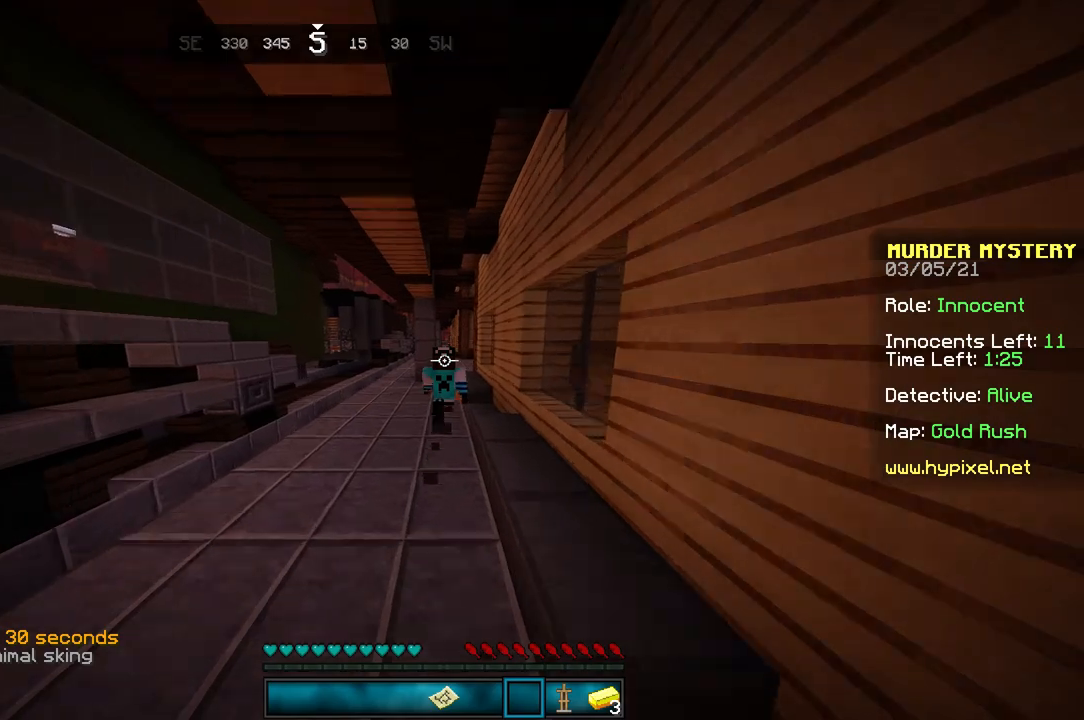
{"keys": ["w"], "mouse": [], "events": []}
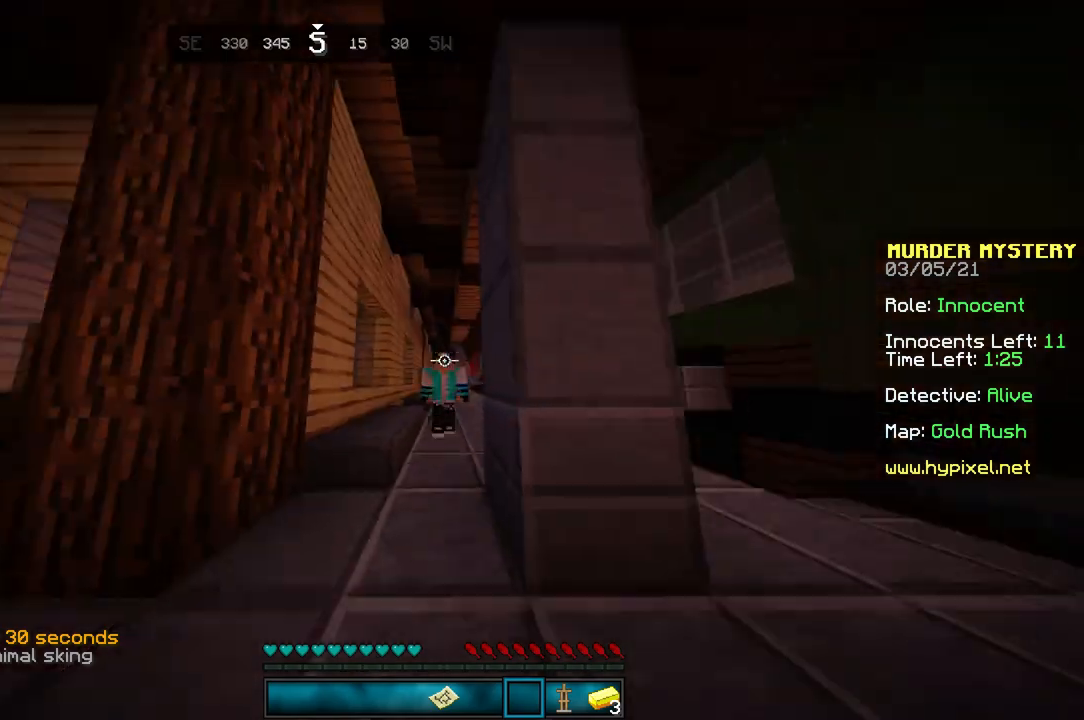
{"keys": ["w"], "mouse": [], "events": []}
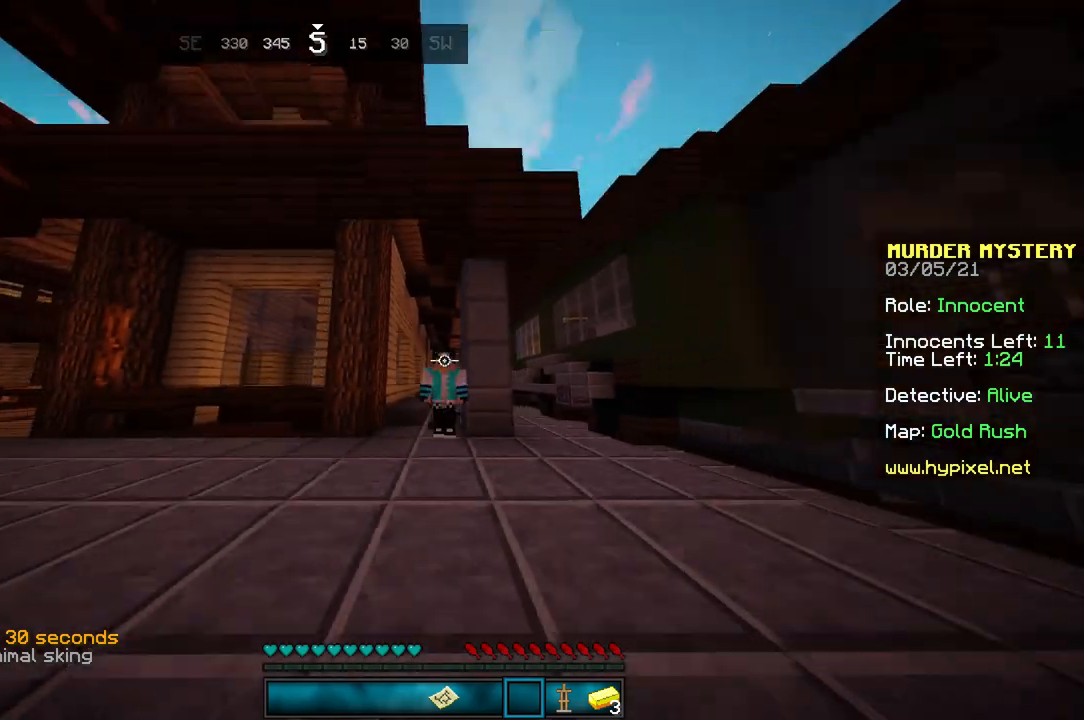
{"keys": ["w"], "mouse": [], "events": []}
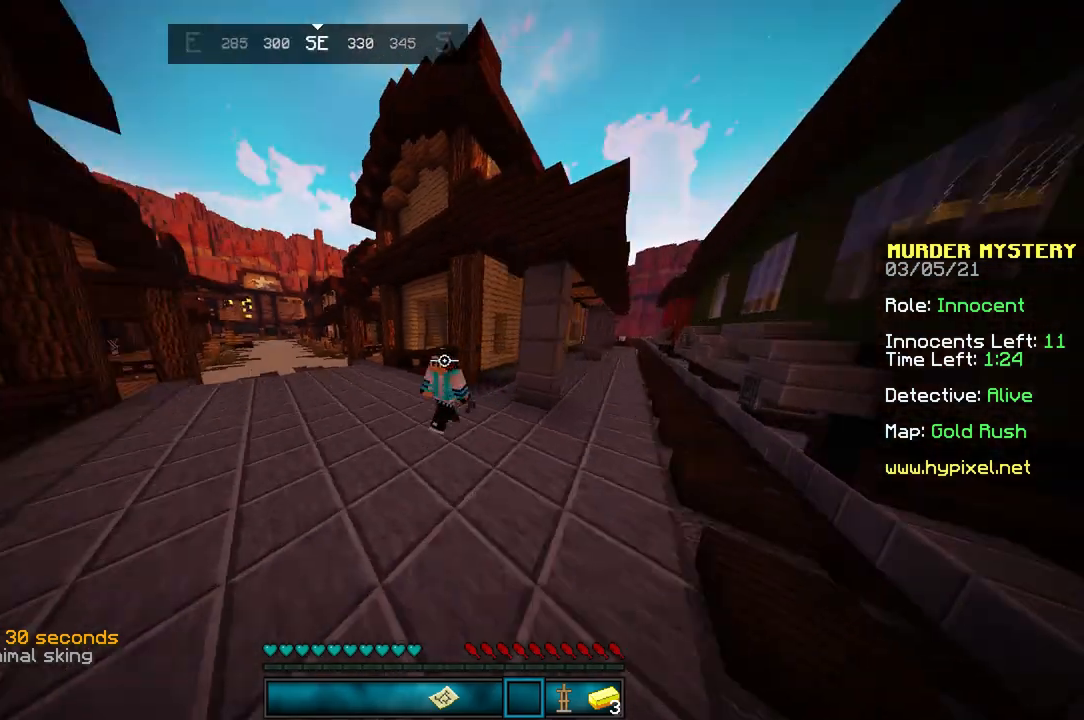
{"keys": ["w"], "mouse": [], "events": []}
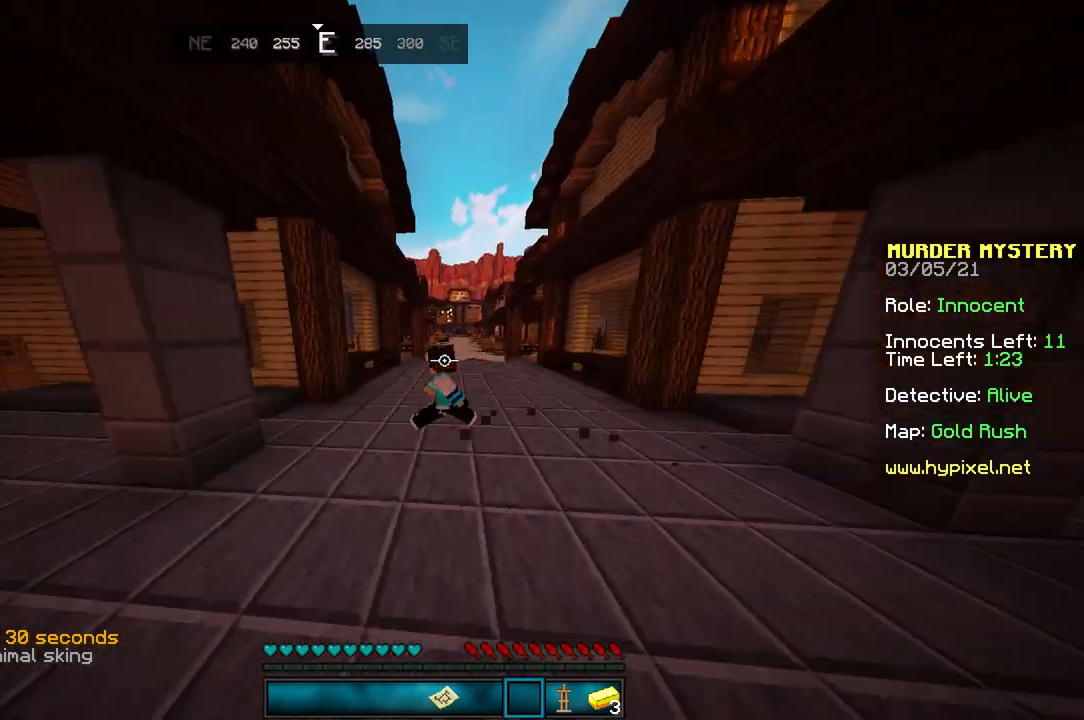
{"keys": ["w"], "mouse": [], "events": []}
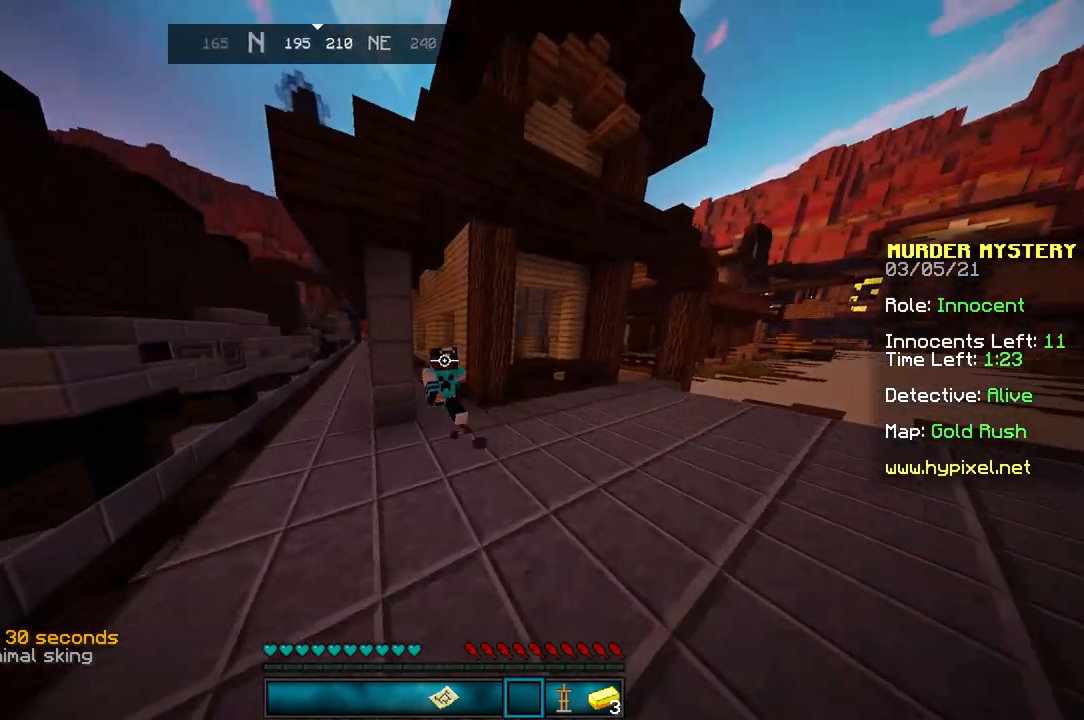
{"keys": ["w"], "mouse": [], "events": []}
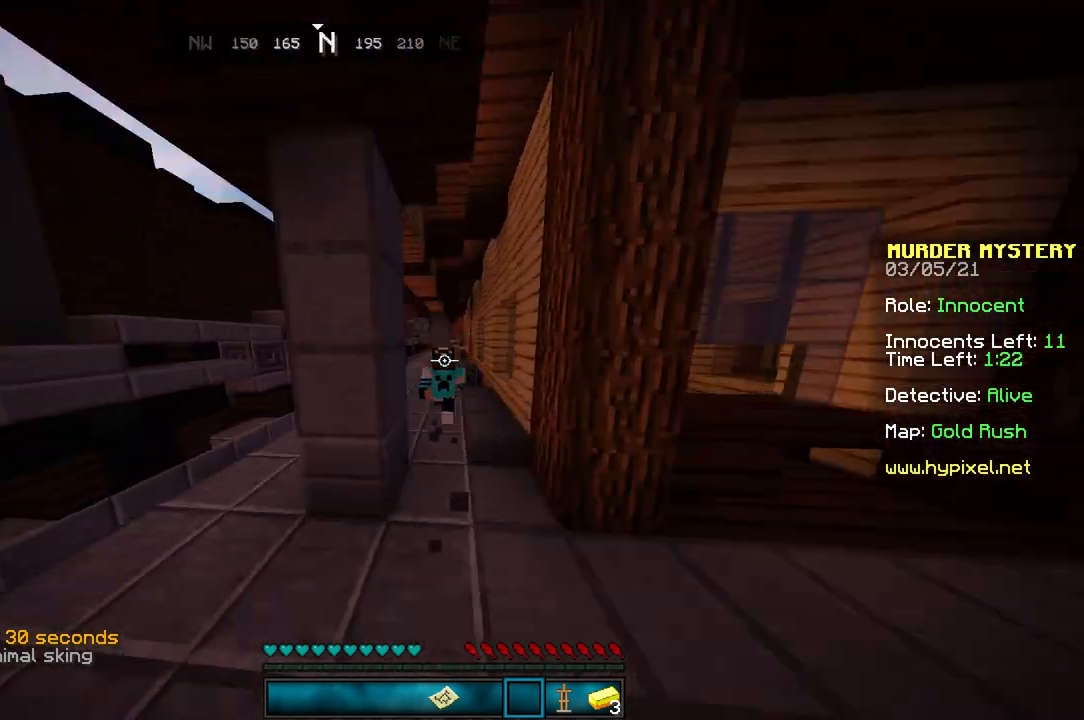
{"keys": ["w"], "mouse": [], "events": []}
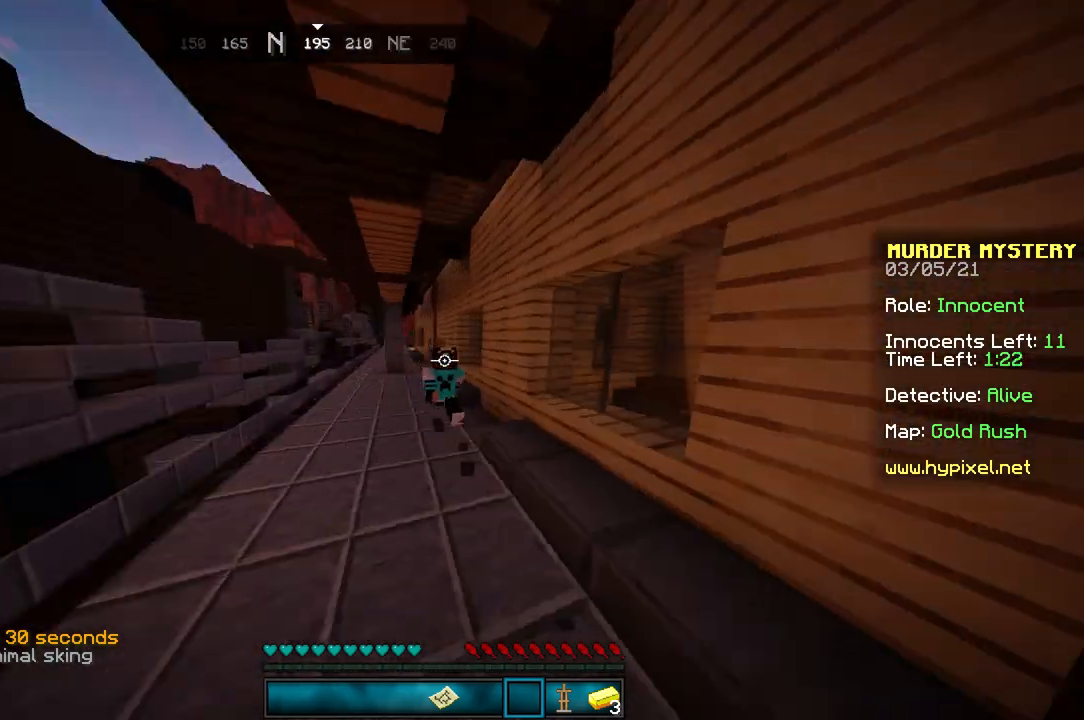
{"keys": ["w"], "mouse": [], "events": []}
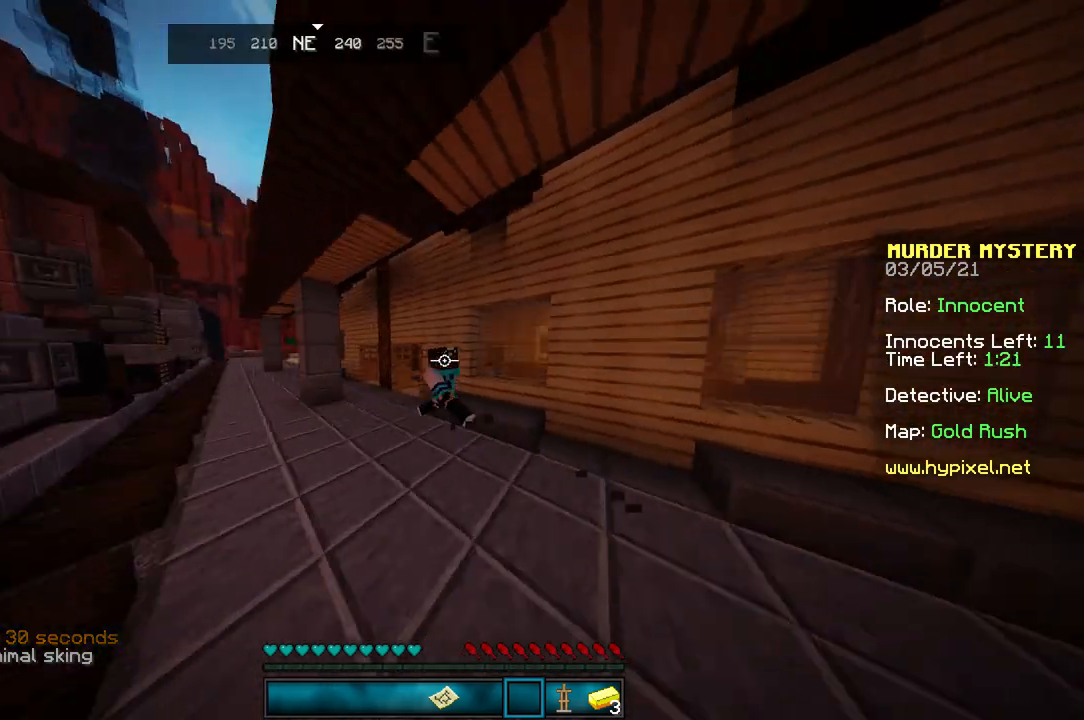
{"keys": ["w"], "mouse": [], "events": []}
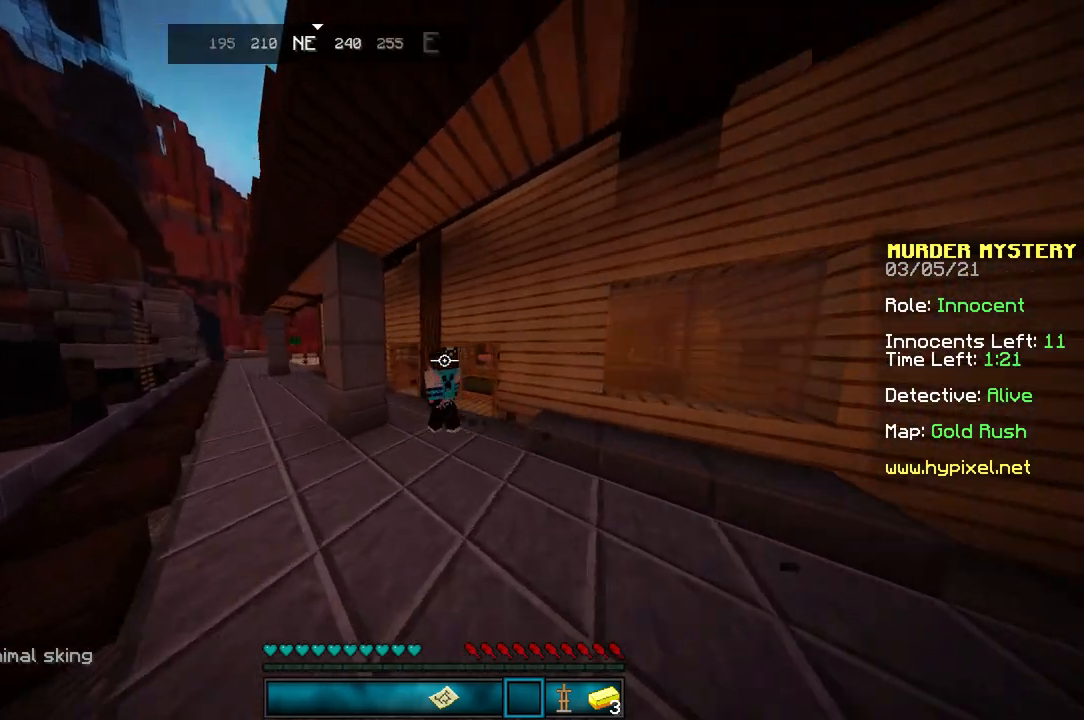
{"keys": ["w"], "mouse": [], "events": []}
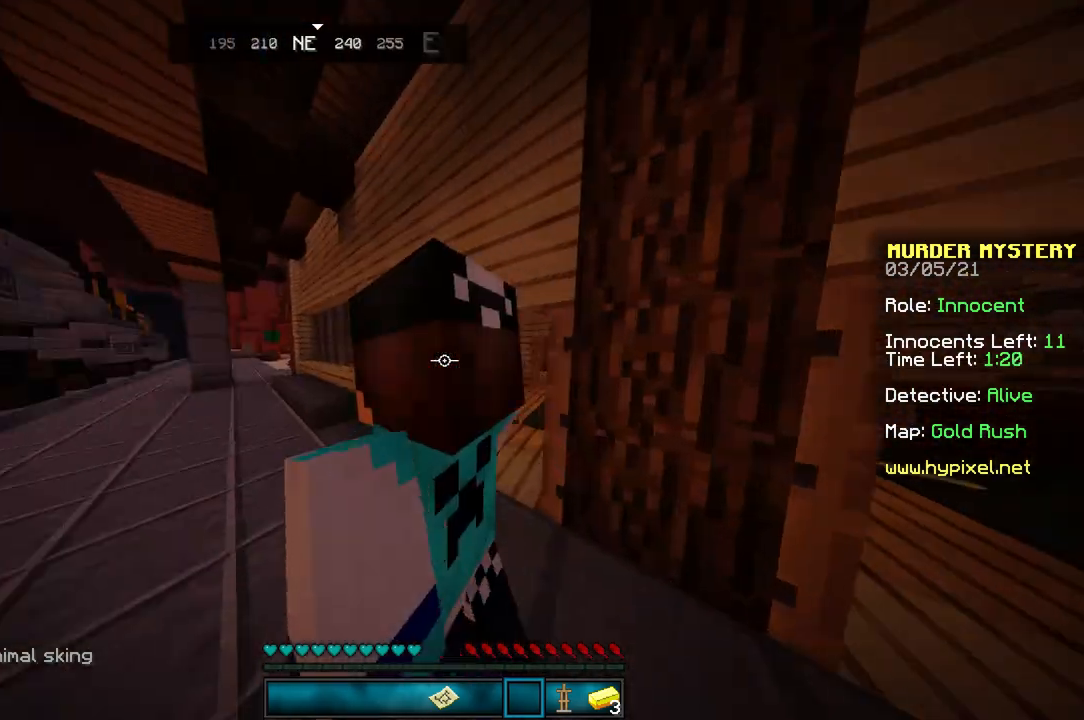
{"keys": ["w"], "mouse": [], "events": []}
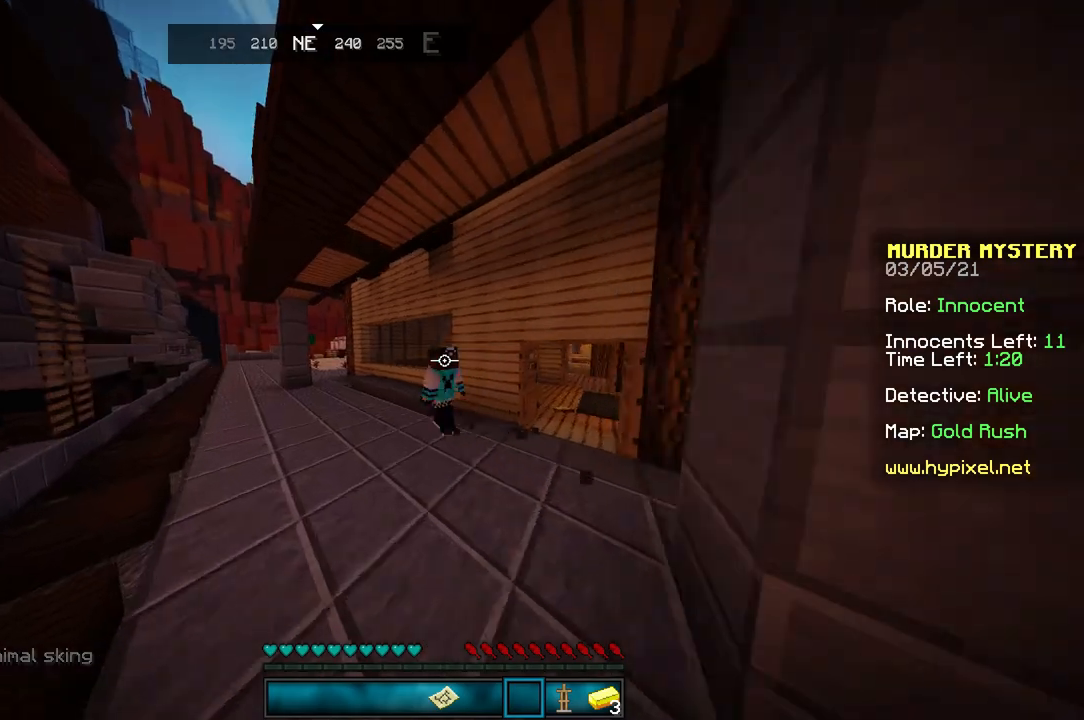
{"keys": ["w"], "mouse": [], "events": []}
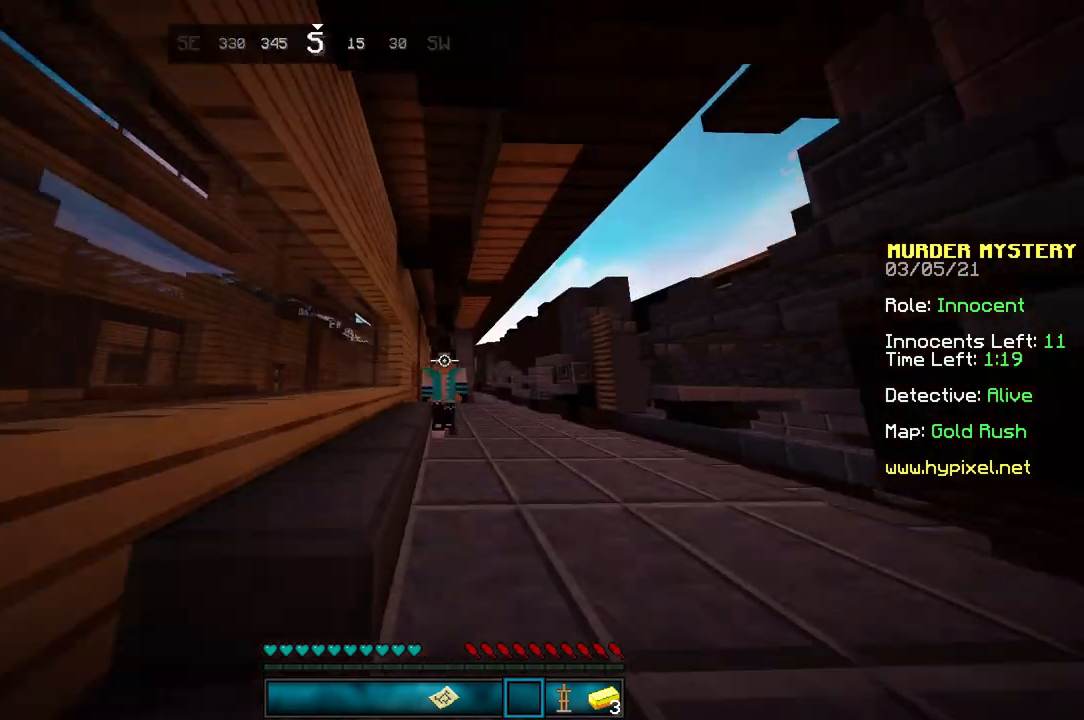
{"keys": ["w"], "mouse": [], "events": []}